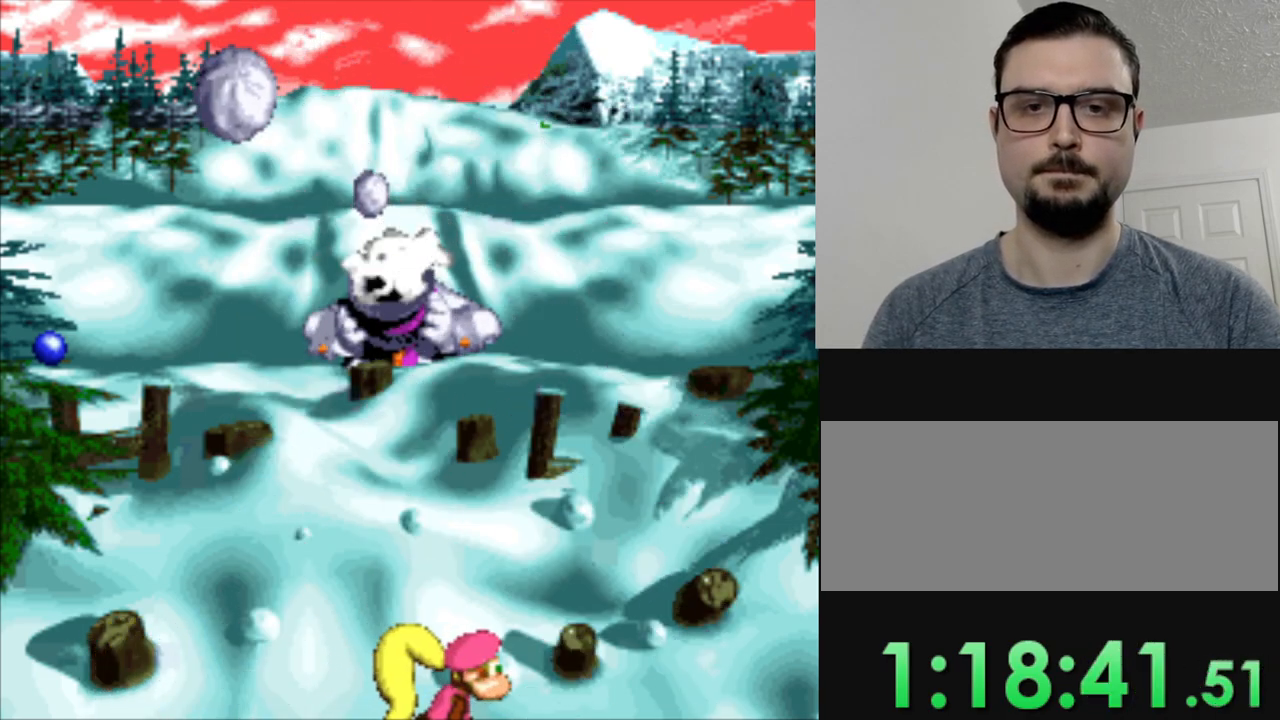
Gameplay with a controller (Nintendo layout); each line is a JSON object with the inputs held at the frame after it. "events" lists button and stick changes between this image and that frame as [ms after this image, input, new state], when the widget could be followed in between. Not read: L3 R3.
{"buttons": [], "events": [[100, "DPAD_RIGHT", "up"], [300, "DPAD_RIGHT", "down"], [383, "DPAD_RIGHT", "up"]]}
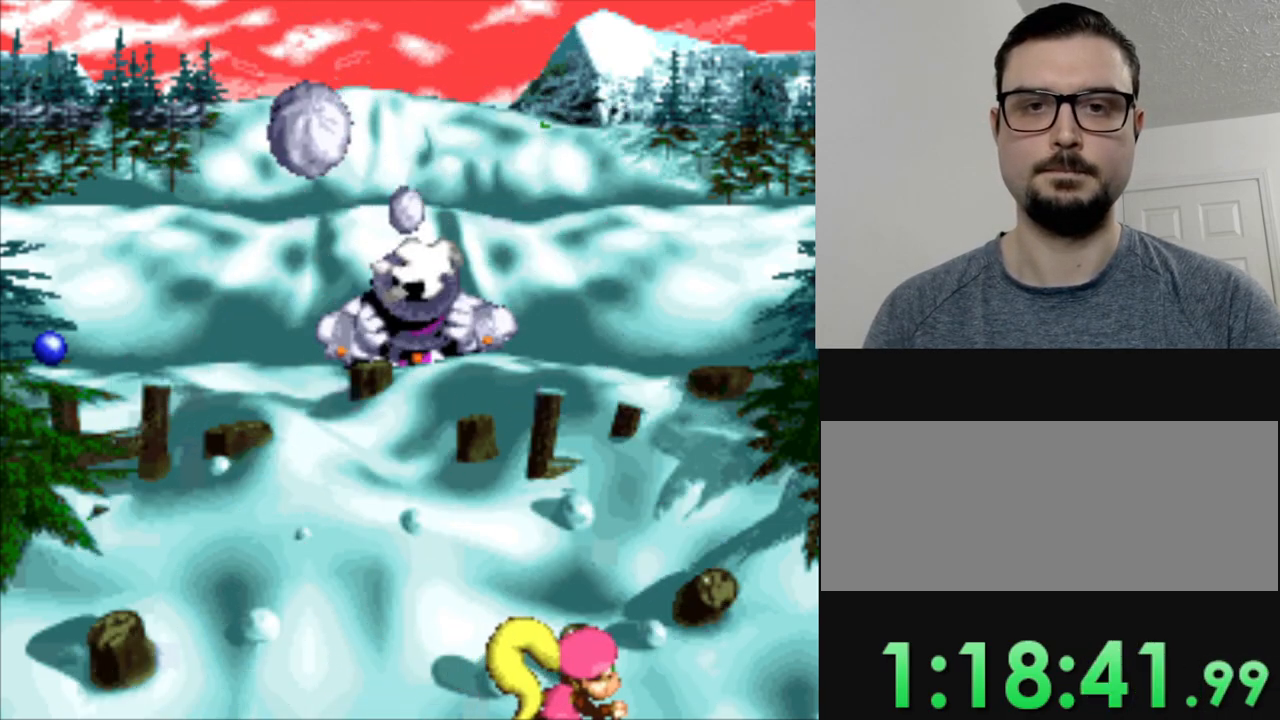
{"buttons": [], "events": [[217, "DPAD_RIGHT", "down"], [300, "DPAD_RIGHT", "up"]]}
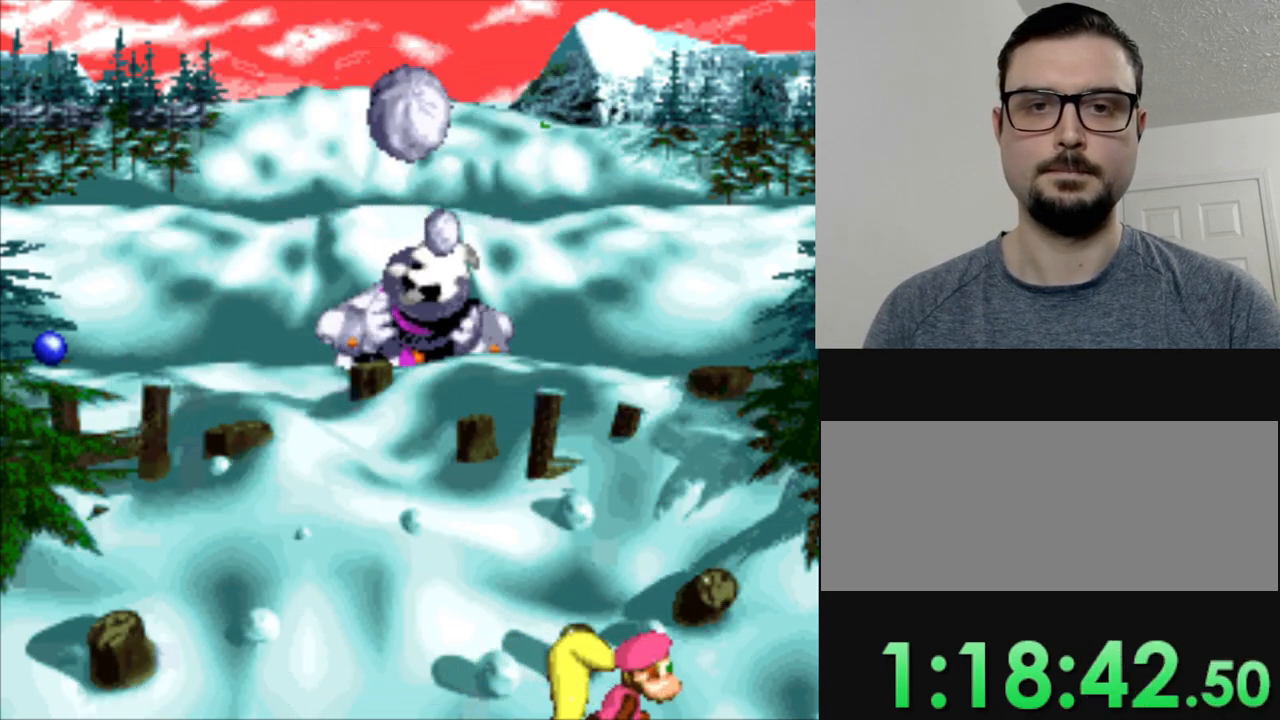
{"buttons": ["DPAD_LEFT"], "events": [[150, "DPAD_LEFT", "down"]]}
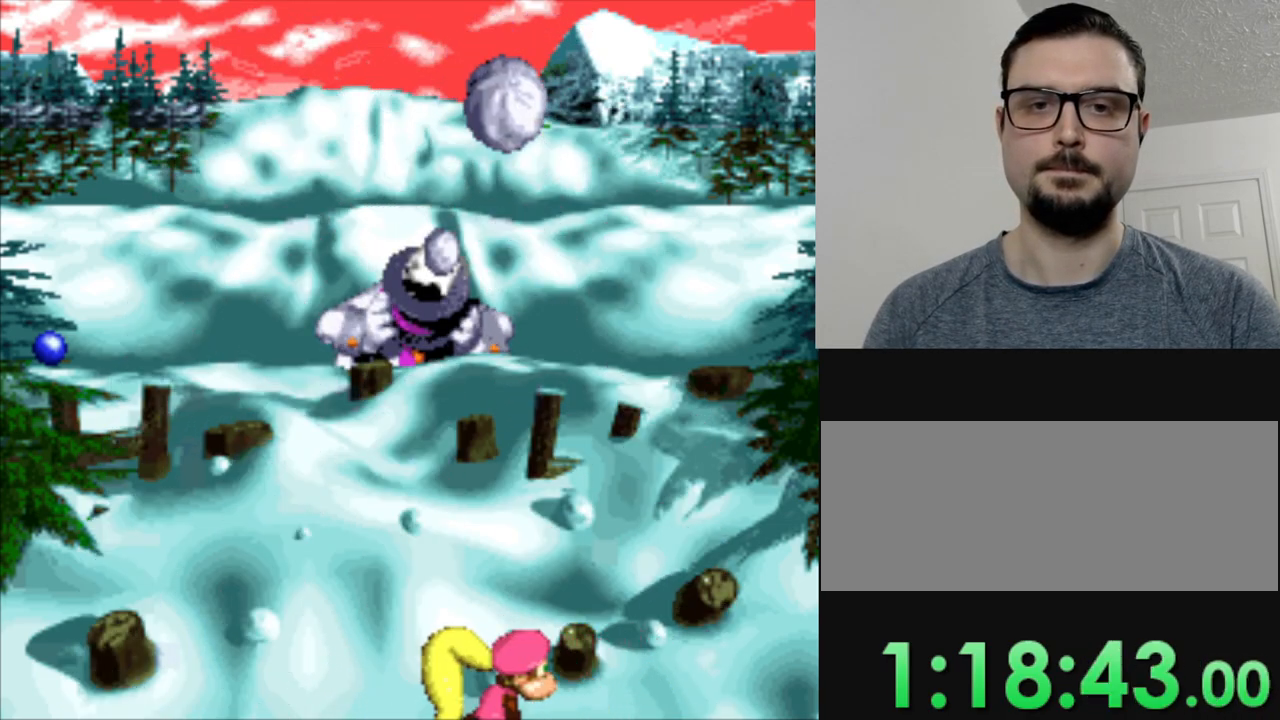
{"buttons": ["DPAD_LEFT"], "events": [[234, "DPAD_LEFT", "up"], [434, "DPAD_LEFT", "down"]]}
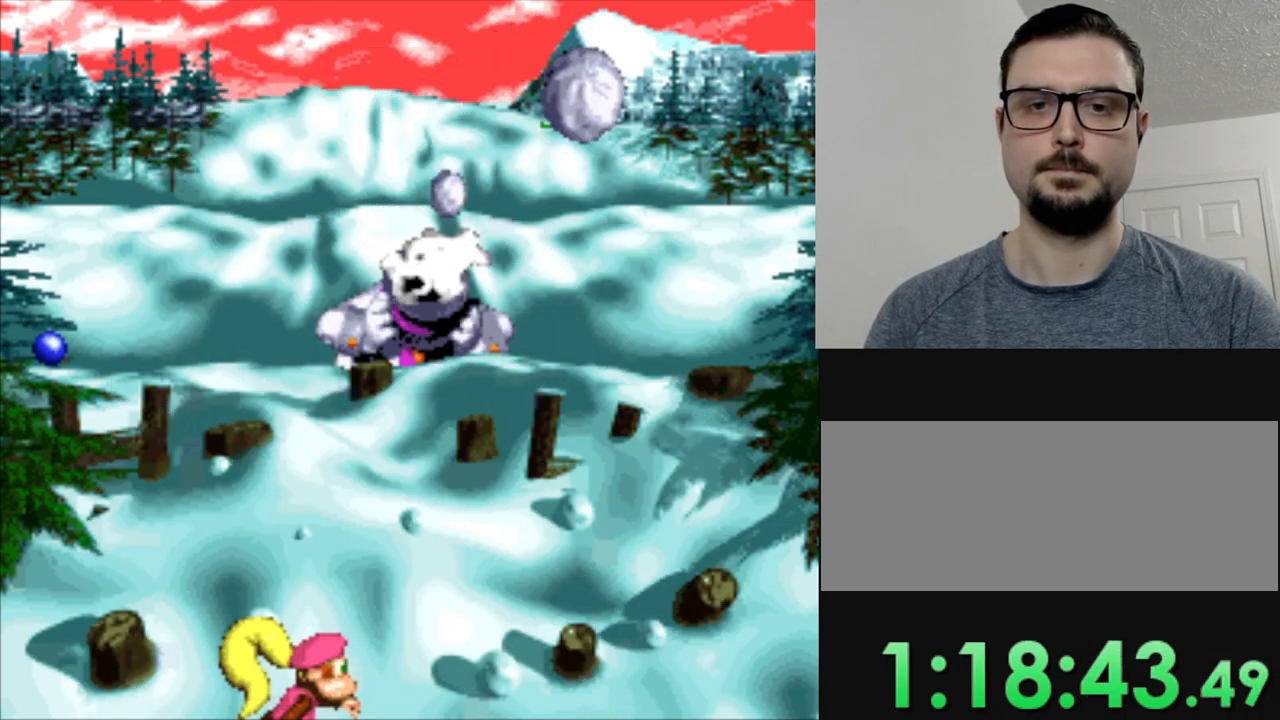
{"buttons": [], "events": [[83, "DPAD_LEFT", "up"]]}
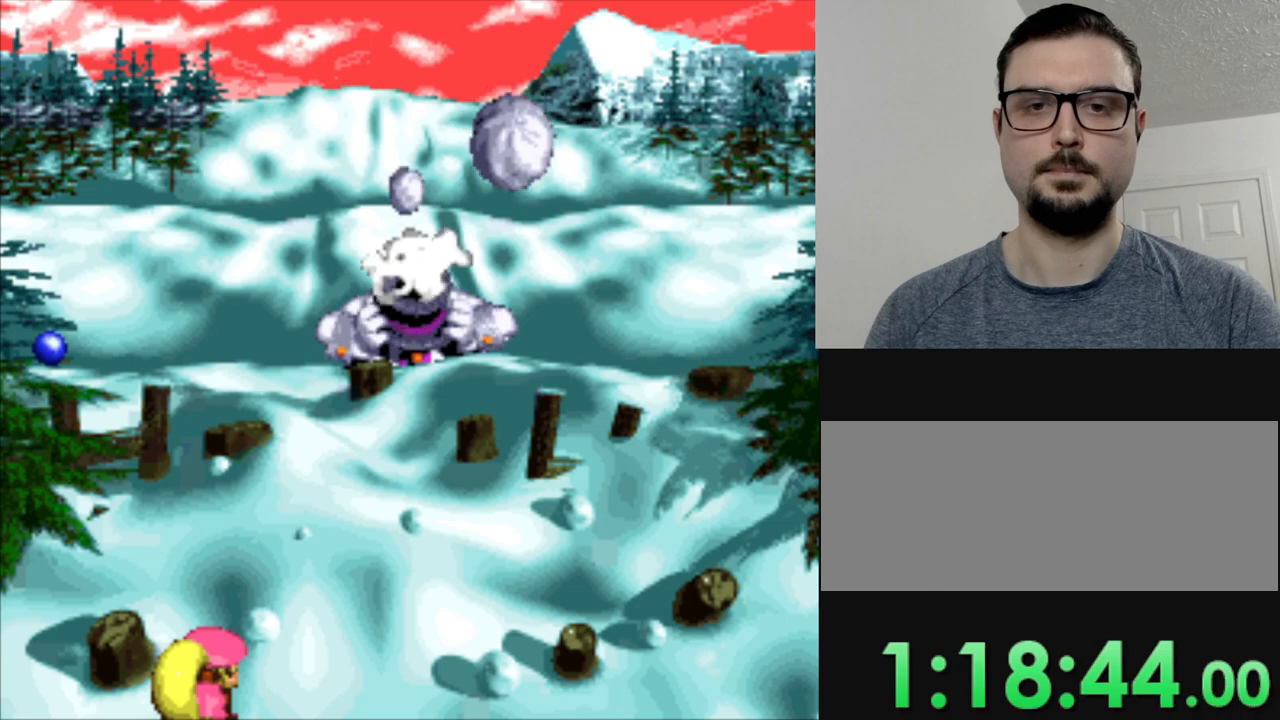
{"buttons": [], "events": [[117, "DPAD_LEFT", "down"], [184, "DPAD_LEFT", "up"]]}
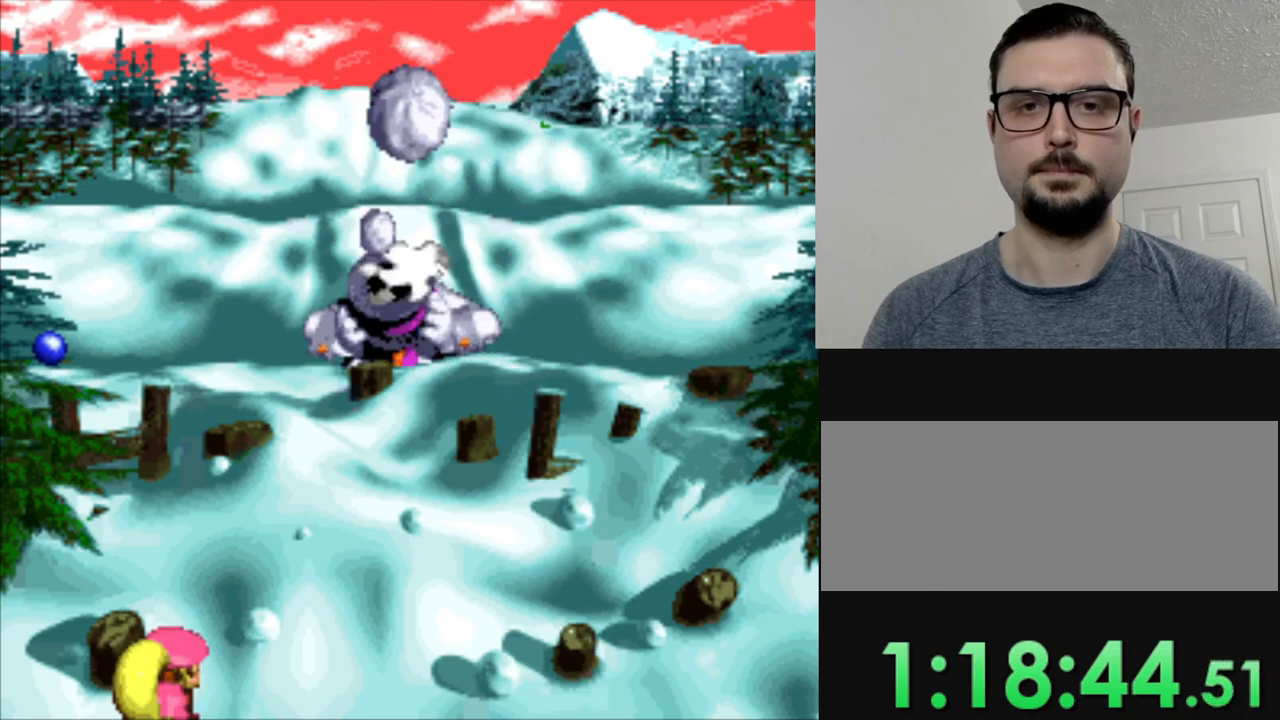
{"buttons": ["DPAD_RIGHT"], "events": [[116, "DPAD_RIGHT", "down"]]}
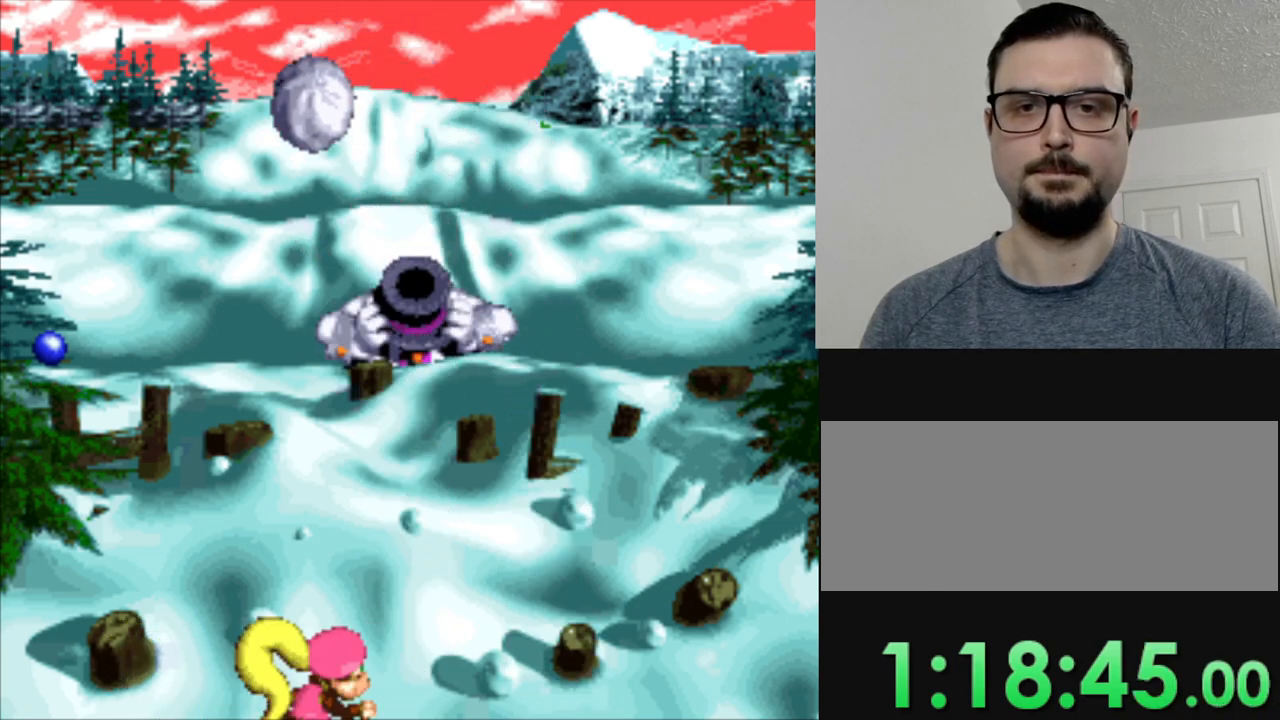
{"buttons": ["DPAD_LEFT"], "events": [[234, "DPAD_RIGHT", "up"], [434, "DPAD_LEFT", "down"]]}
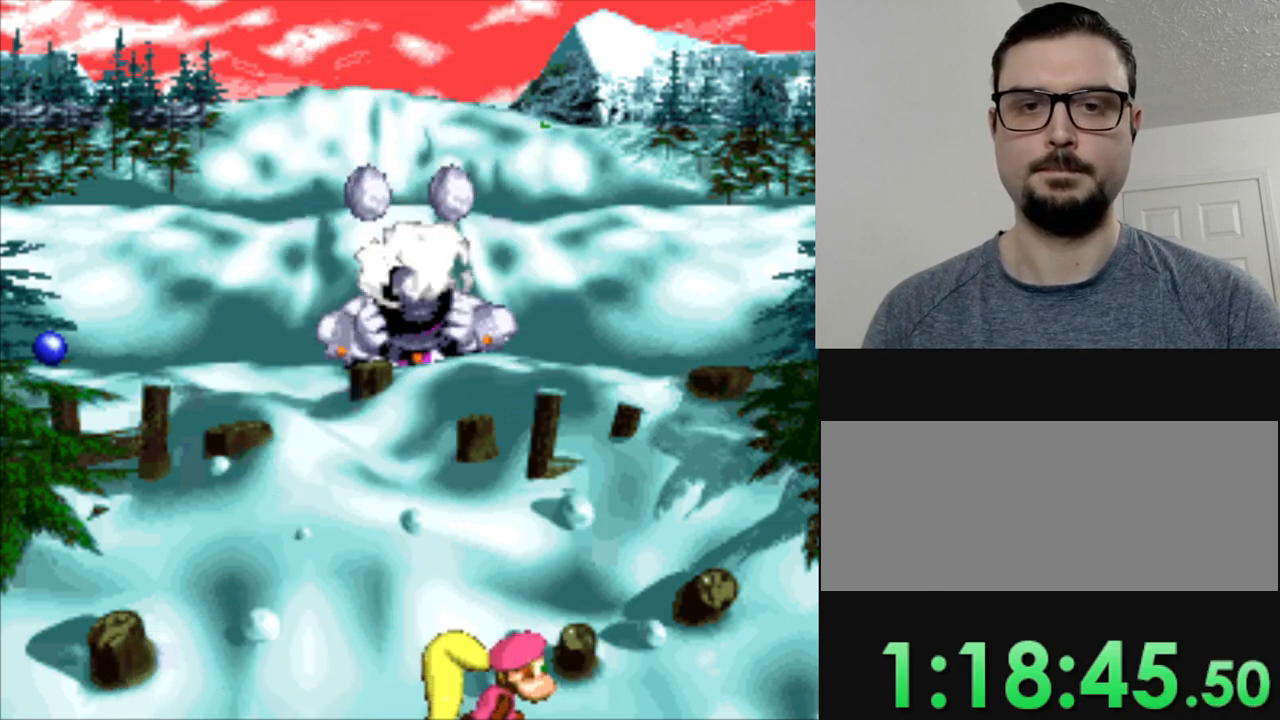
{"buttons": [], "events": [[16, "DPAD_LEFT", "up"], [283, "DPAD_LEFT", "down"], [383, "DPAD_LEFT", "up"]]}
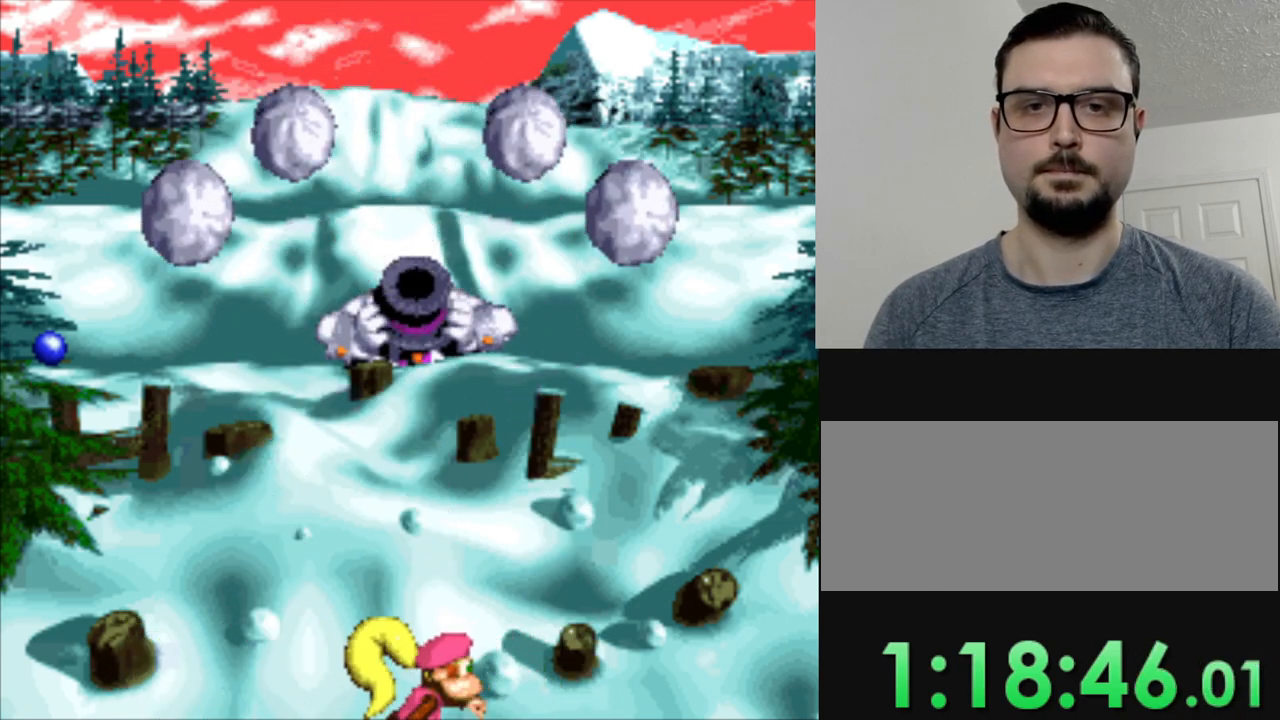
{"buttons": ["DPAD_LEFT"], "events": [[501, "DPAD_LEFT", "down"]]}
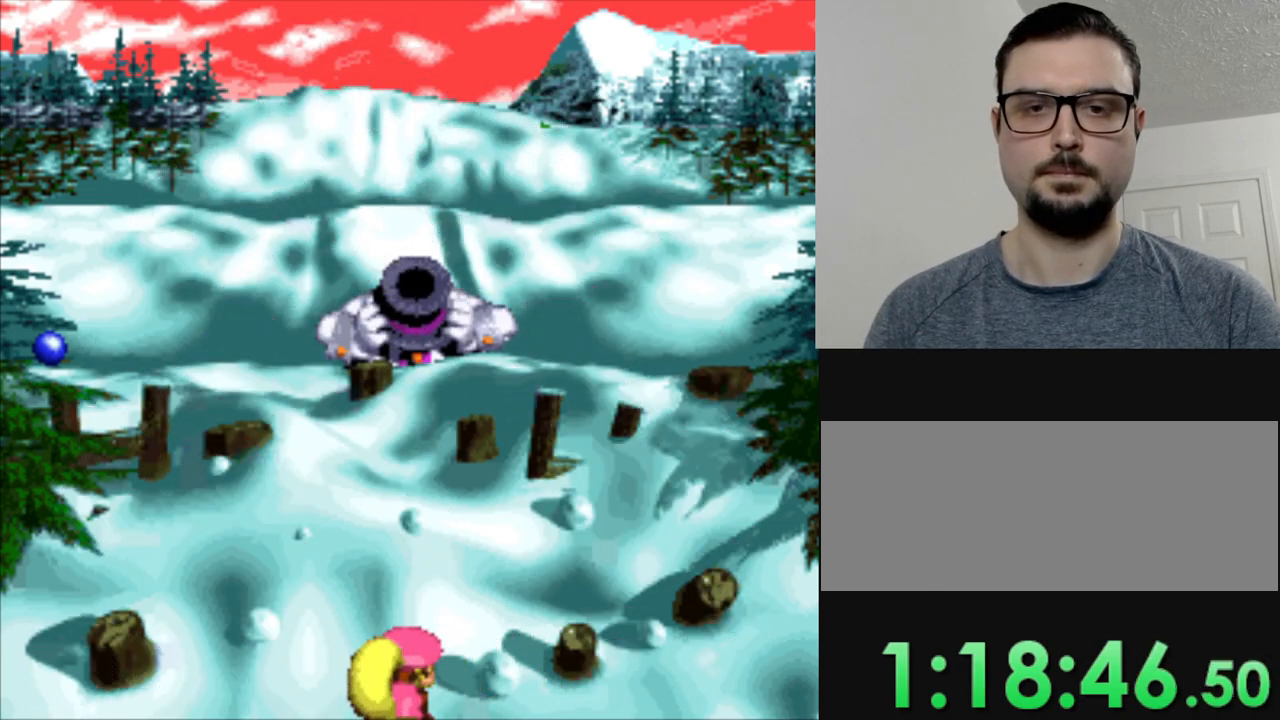
{"buttons": [], "events": [[467, "DPAD_LEFT", "up"]]}
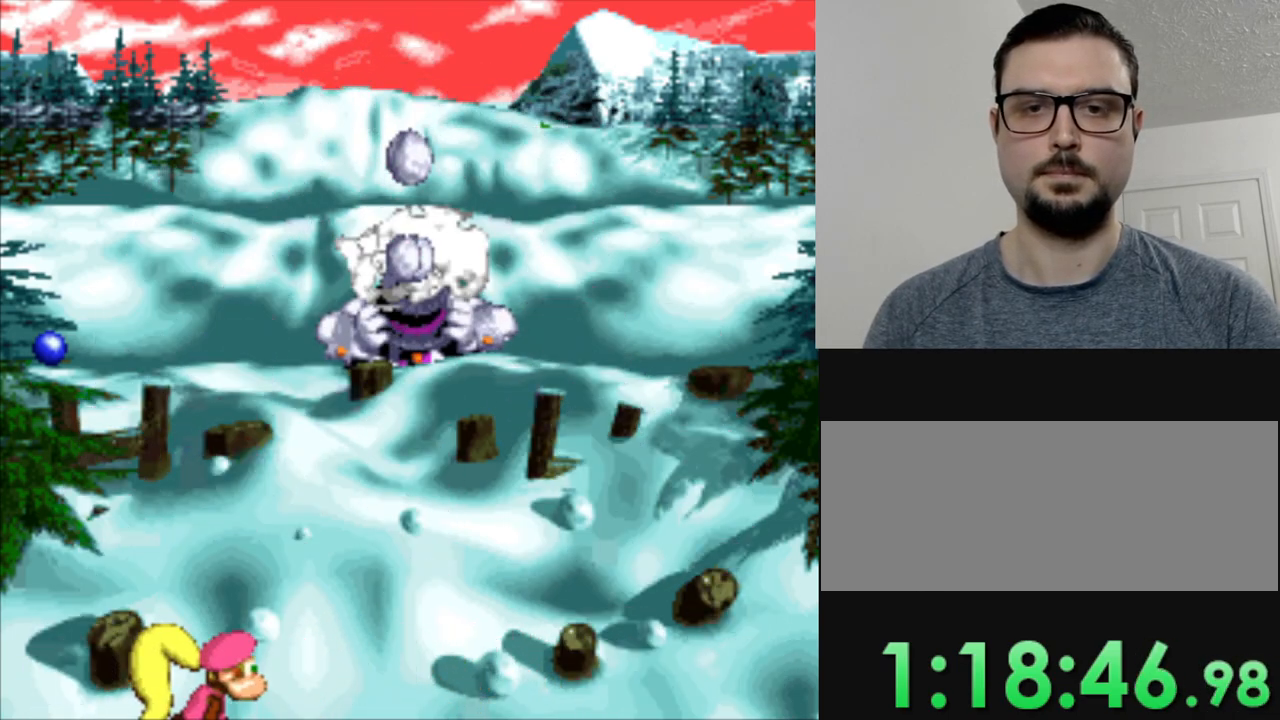
{"buttons": [], "events": [[267, "DPAD_LEFT", "down"], [367, "DPAD_LEFT", "up"]]}
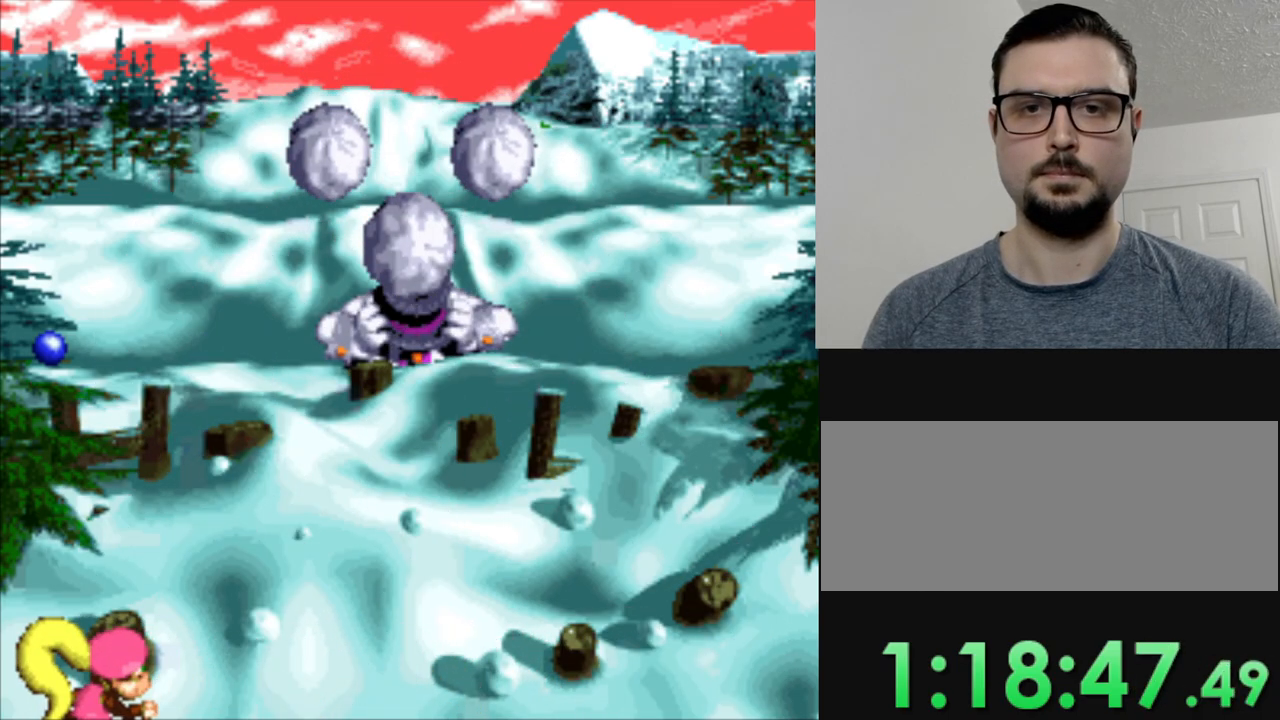
{"buttons": [], "events": []}
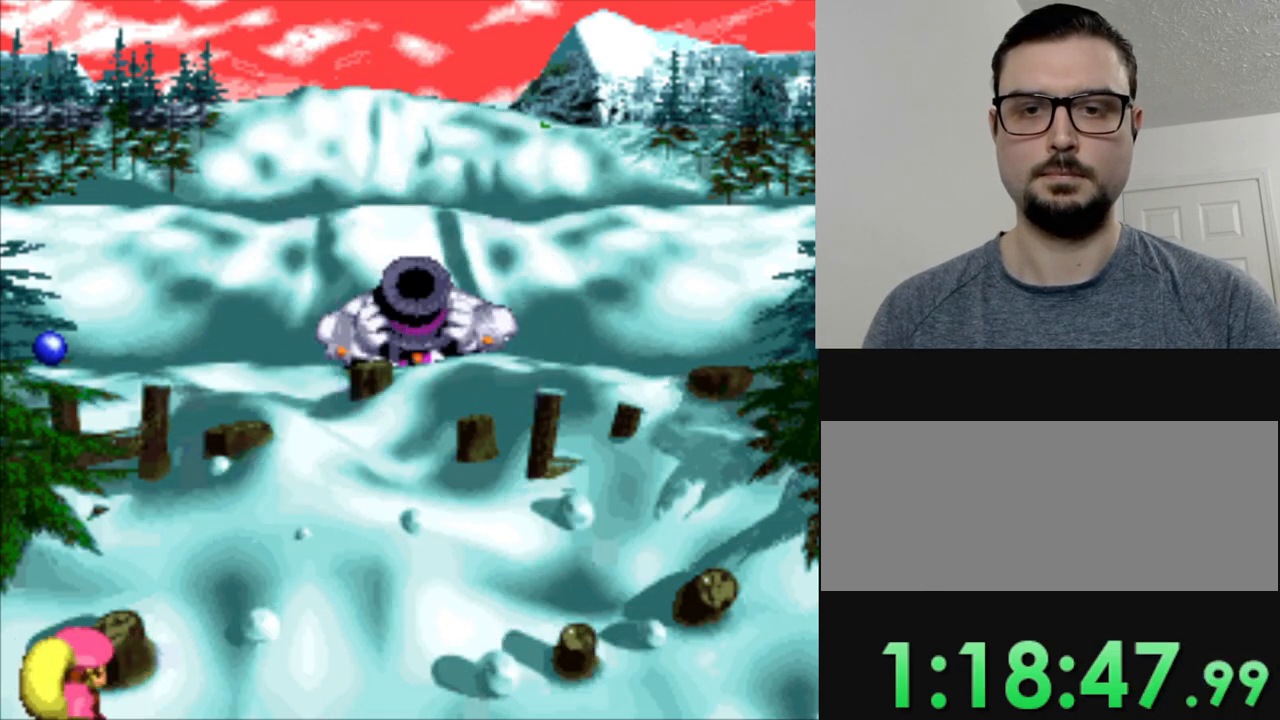
{"buttons": [], "events": [[50, "DPAD_RIGHT", "down"], [467, "DPAD_RIGHT", "up"]]}
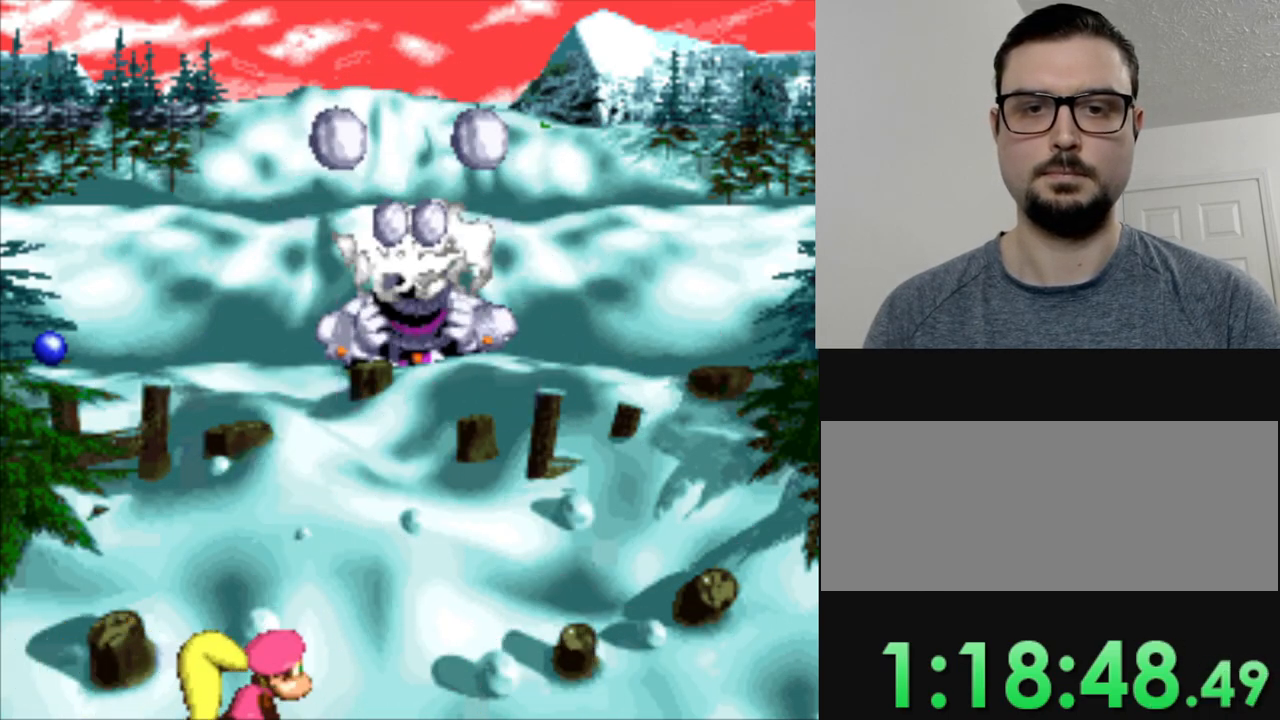
{"buttons": [], "events": [[350, "DPAD_RIGHT", "down"], [467, "DPAD_RIGHT", "up"]]}
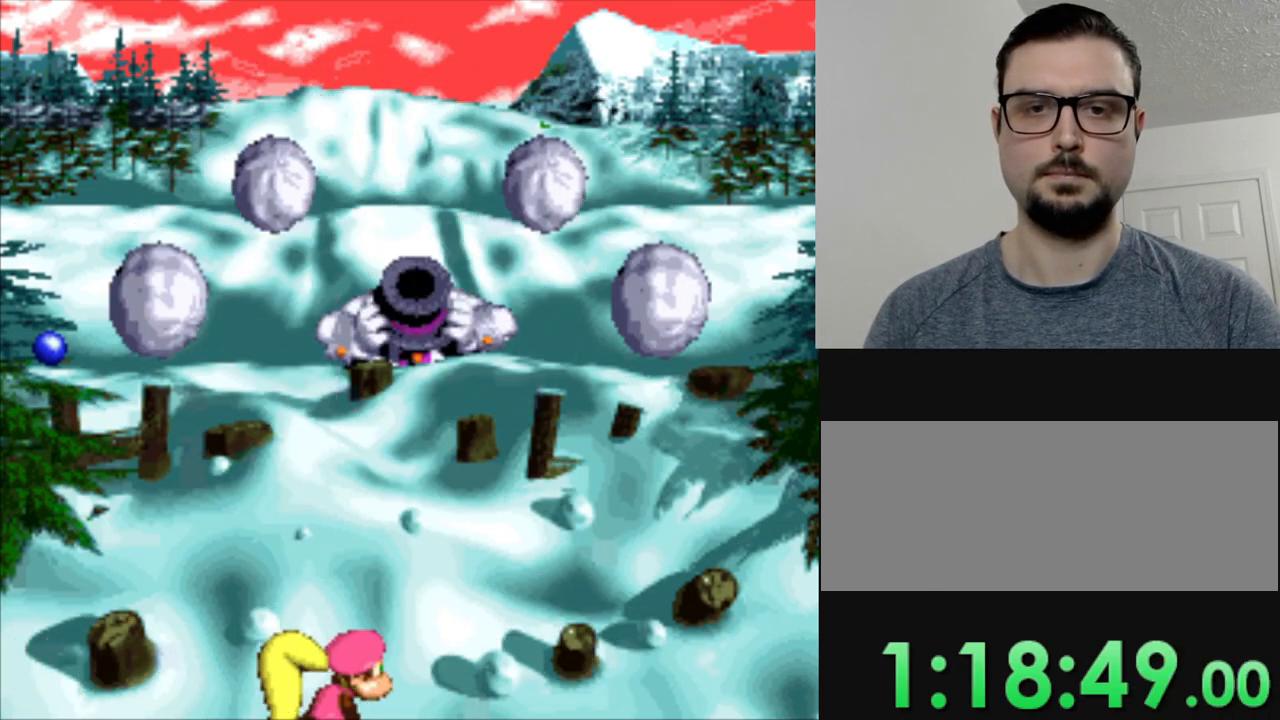
{"buttons": ["DPAD_LEFT"], "events": [[434, "DPAD_LEFT", "down"]]}
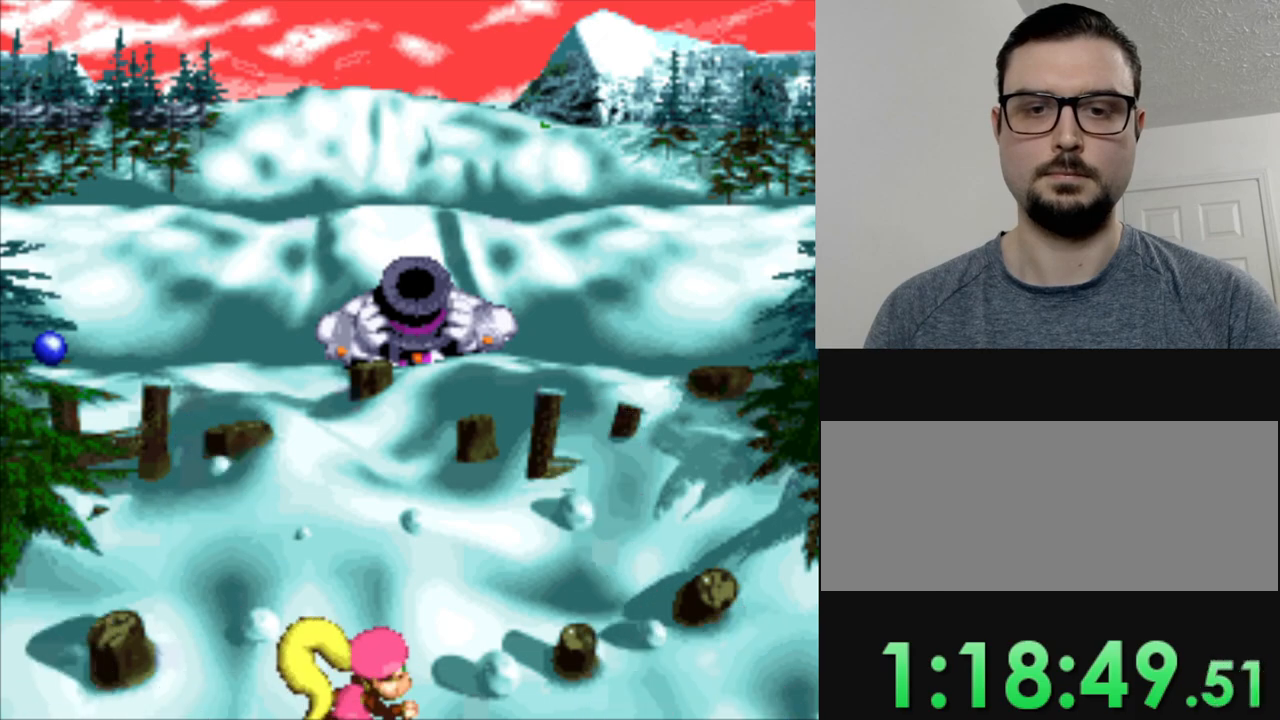
{"buttons": [], "events": [[150, "DPAD_LEFT", "up"]]}
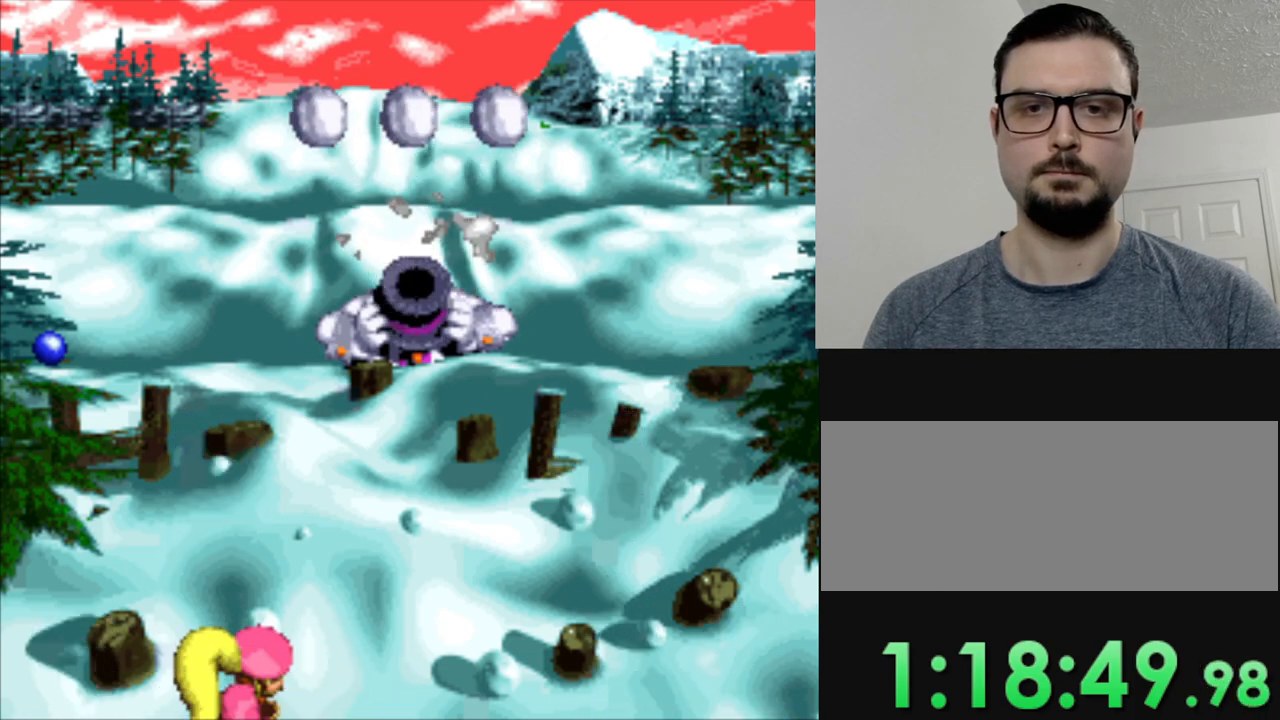
{"buttons": [], "events": []}
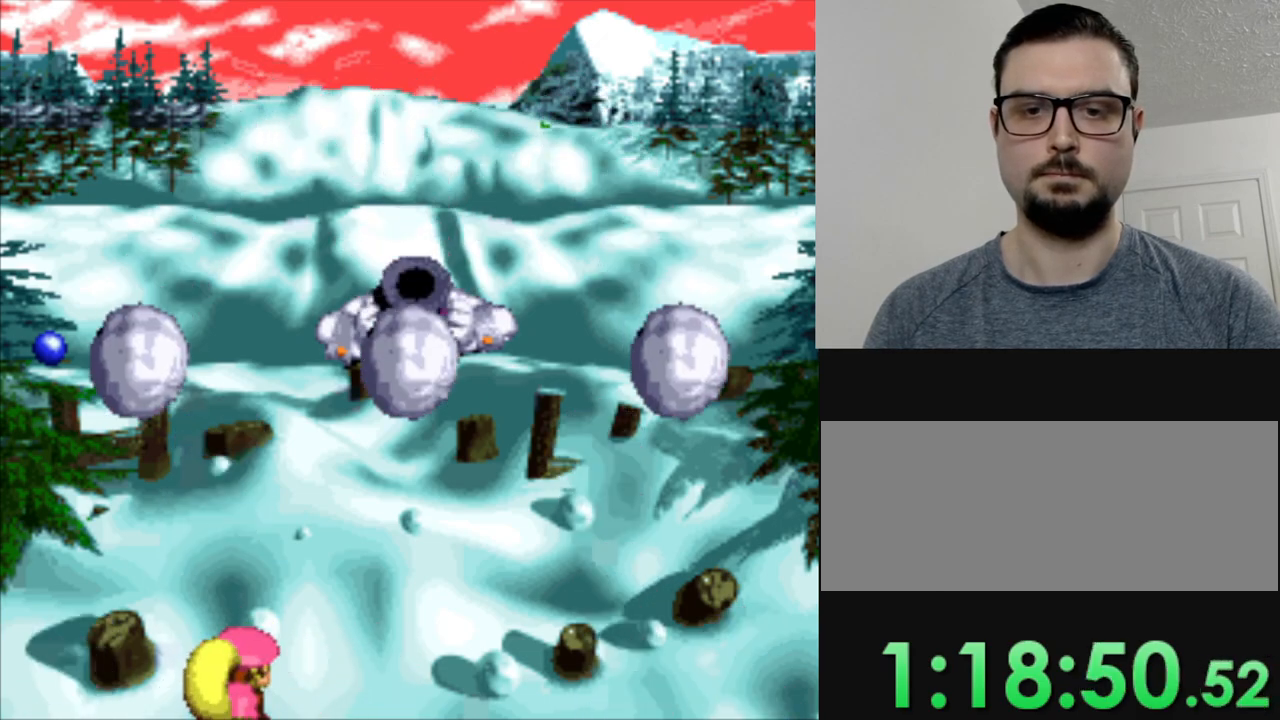
{"buttons": [], "events": []}
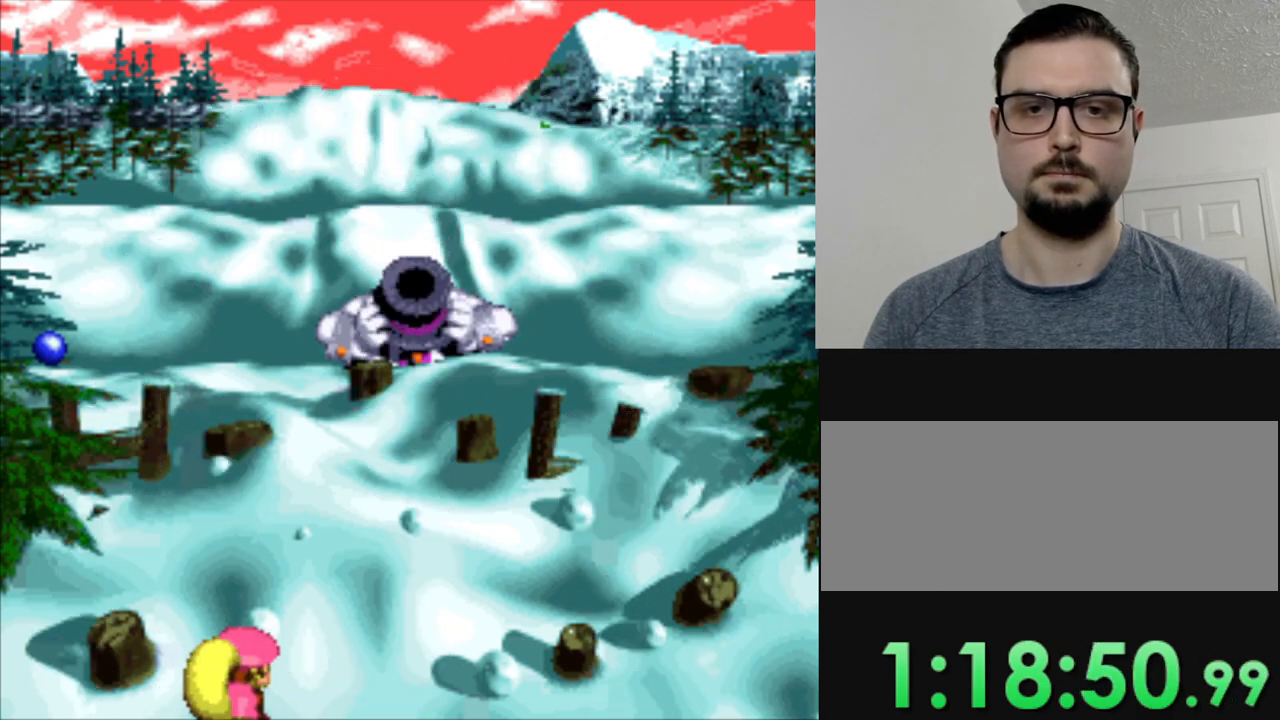
{"buttons": [], "events": [[100, "DPAD_LEFT", "down"], [434, "DPAD_LEFT", "up"]]}
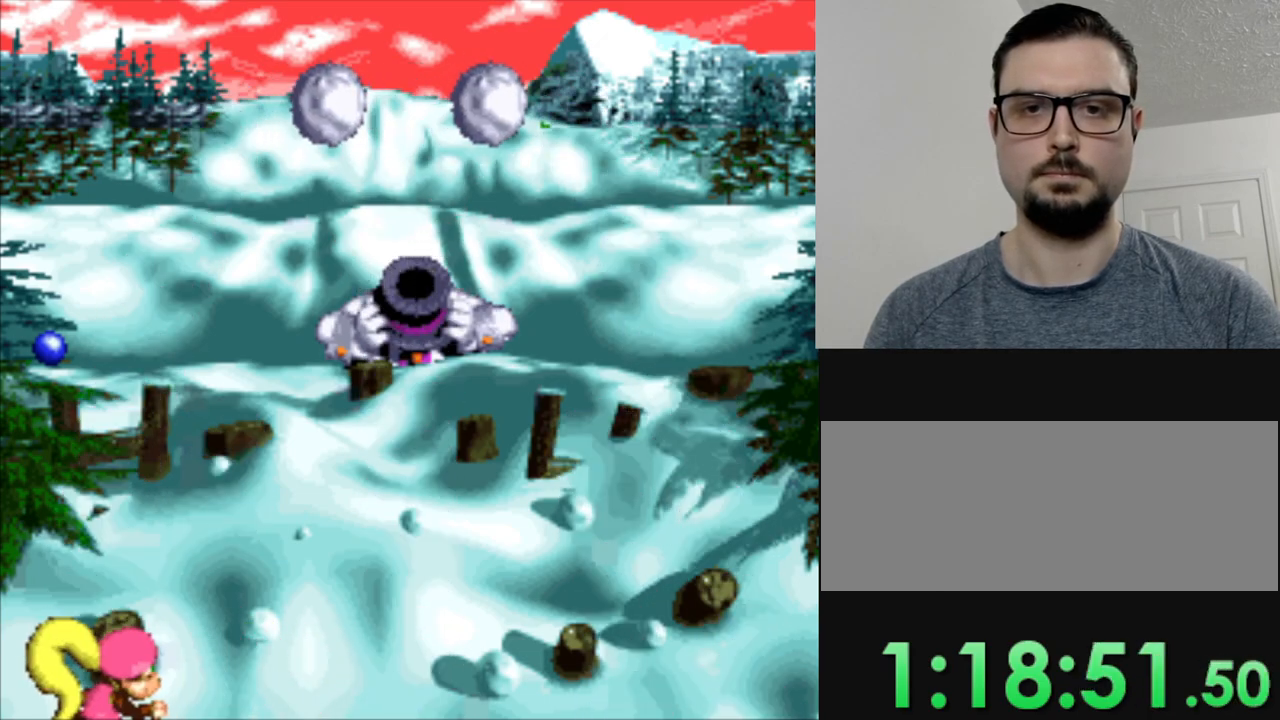
{"buttons": [], "events": []}
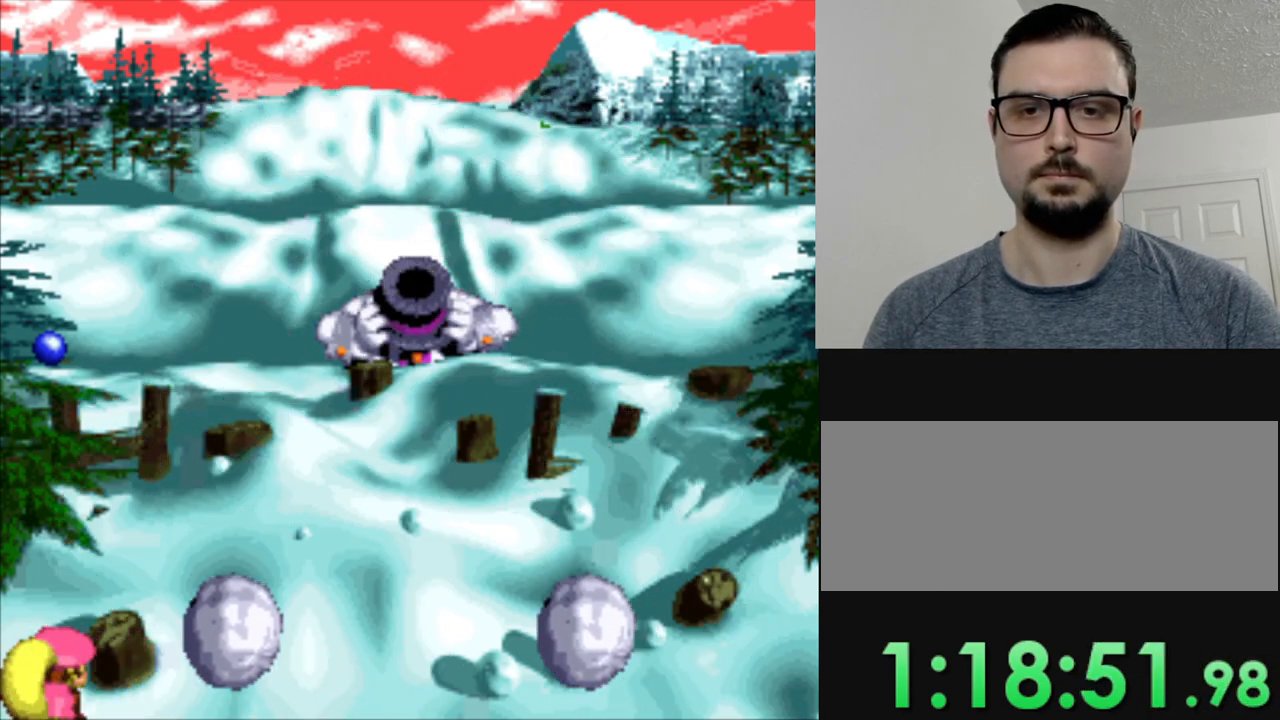
{"buttons": ["DPAD_RIGHT"], "events": [[217, "DPAD_RIGHT", "down"]]}
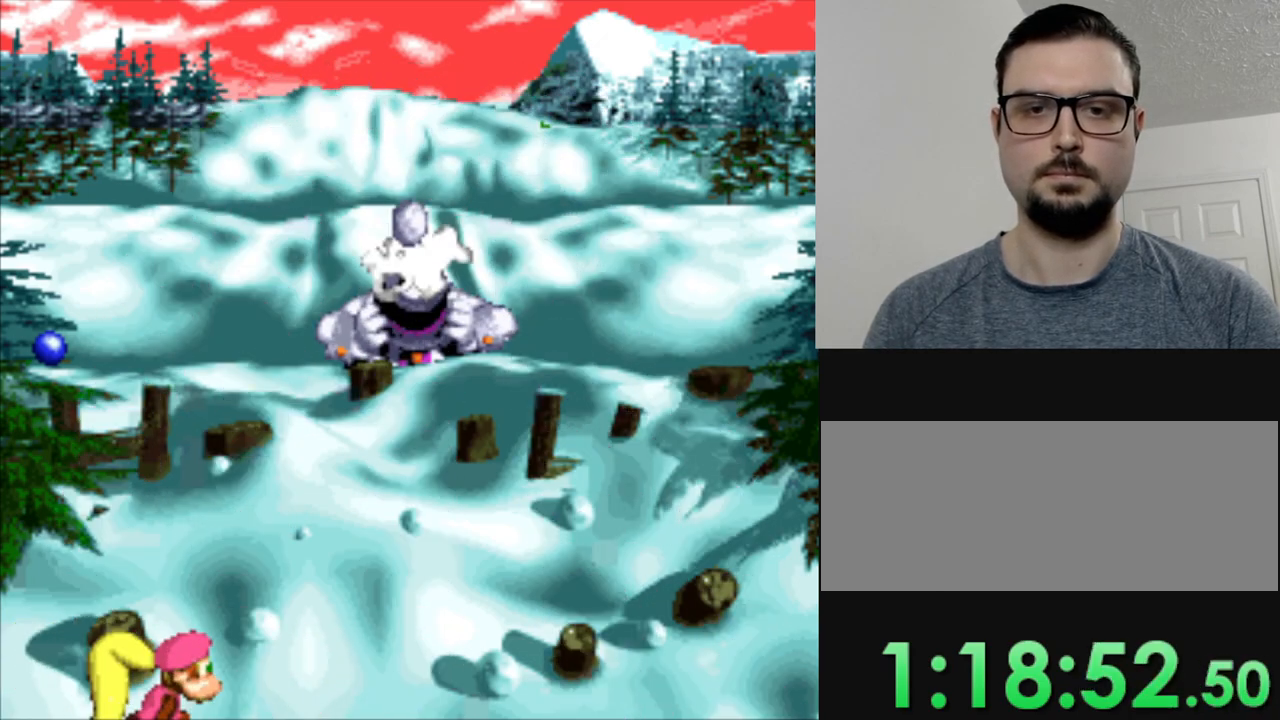
{"buttons": ["DPAD_LEFT"], "events": [[216, "DPAD_RIGHT", "up"], [450, "DPAD_LEFT", "down"]]}
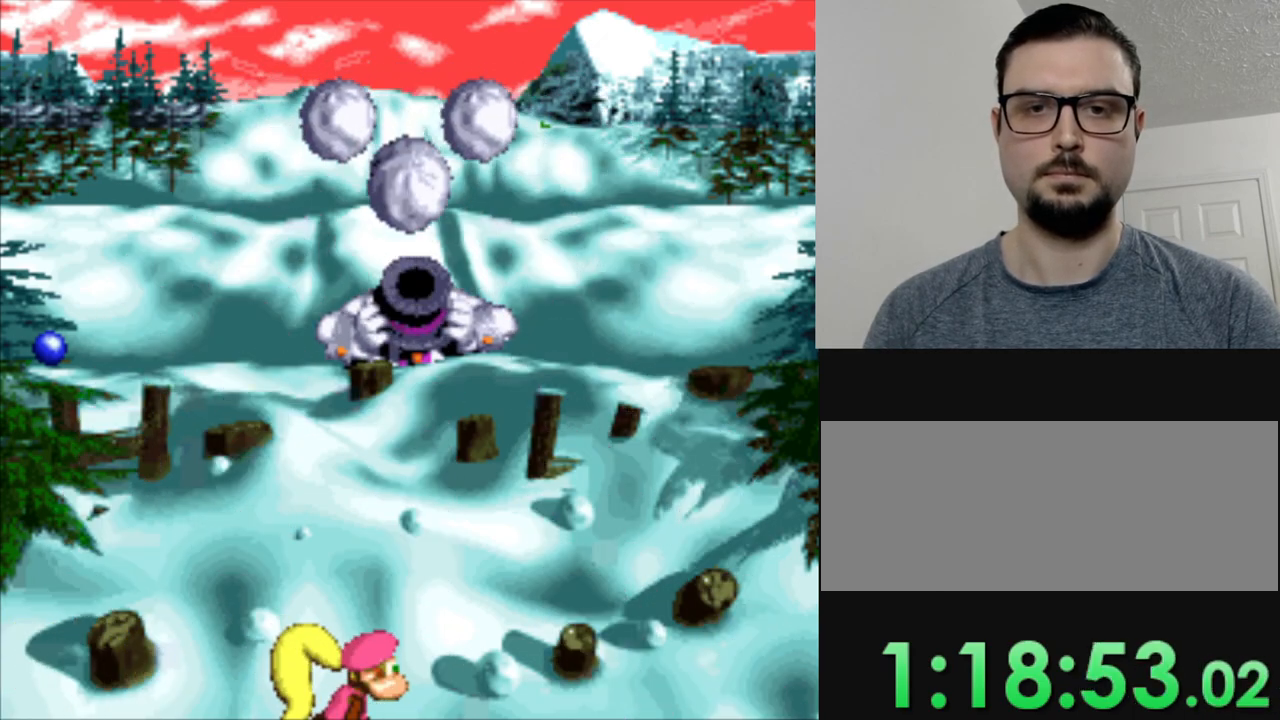
{"buttons": ["DPAD_LEFT"], "events": [[134, "DPAD_DOWN", "down"], [484, "DPAD_DOWN", "up"]]}
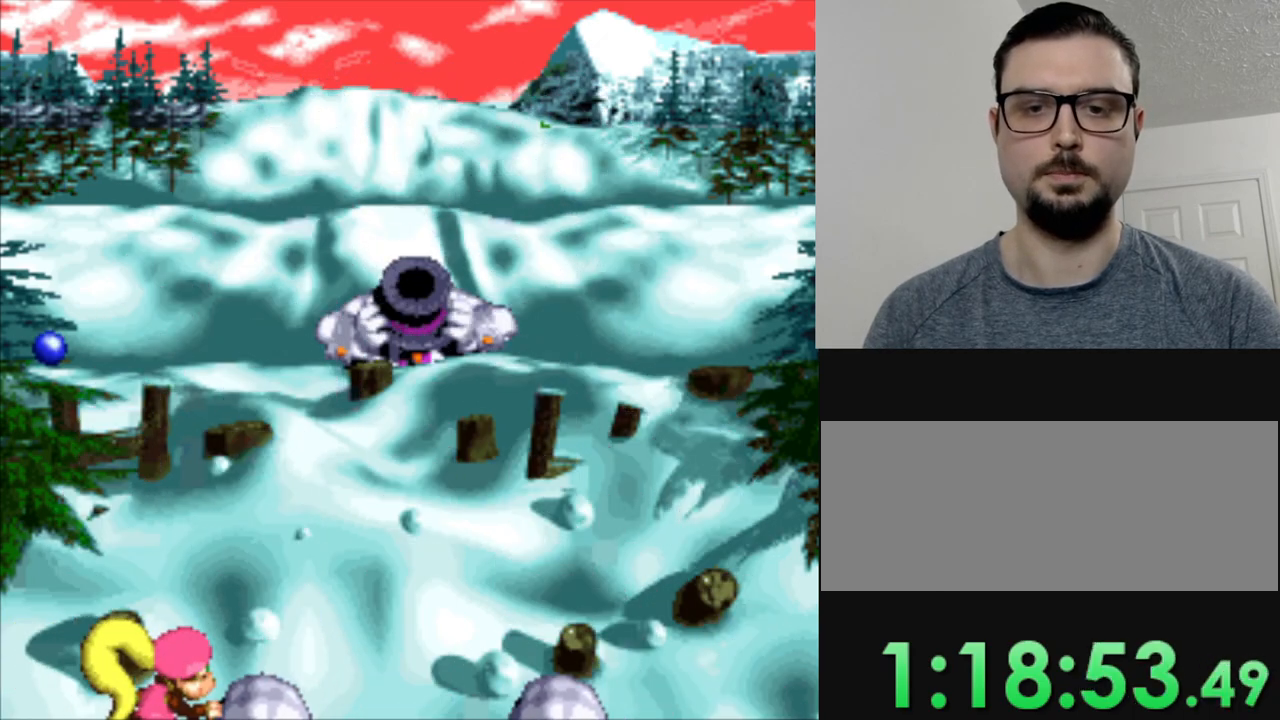
{"buttons": ["DPAD_RIGHT"], "events": [[250, "DPAD_LEFT", "up"], [400, "DPAD_RIGHT", "down"]]}
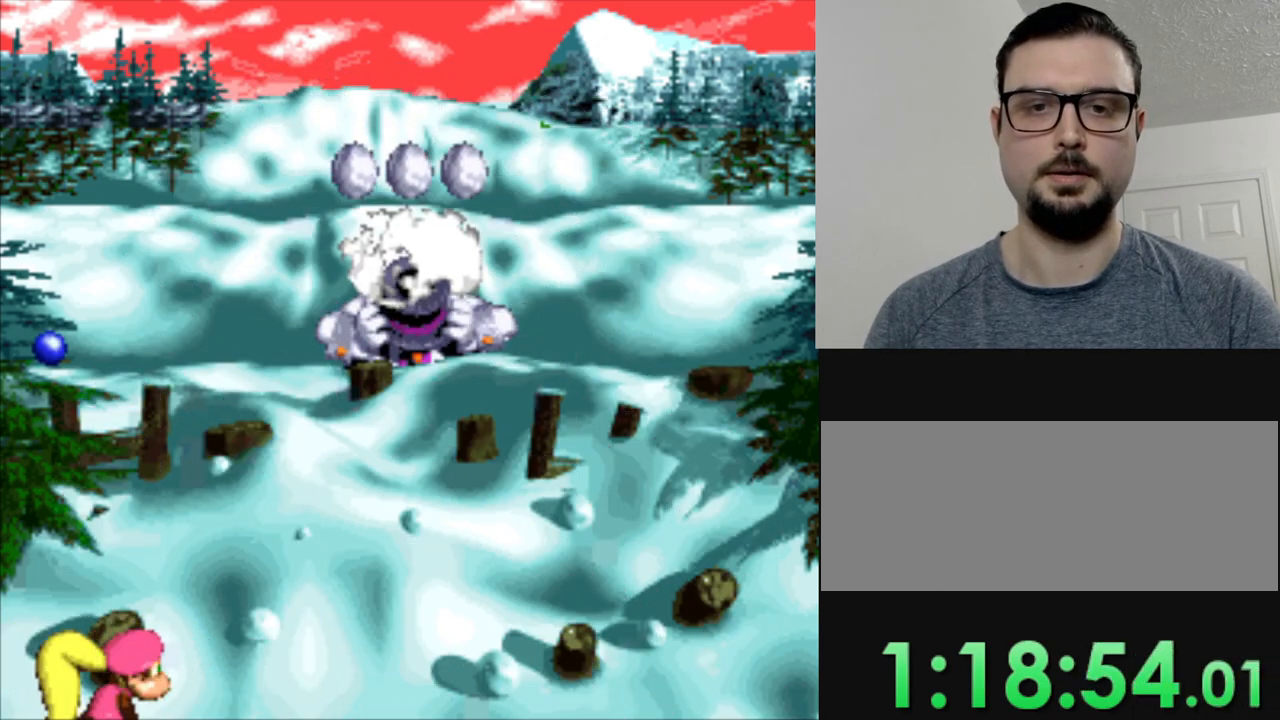
{"buttons": ["DPAD_LEFT"], "events": [[150, "DPAD_RIGHT", "up"], [217, "DPAD_RIGHT", "down"], [384, "DPAD_RIGHT", "up"], [467, "DPAD_LEFT", "down"]]}
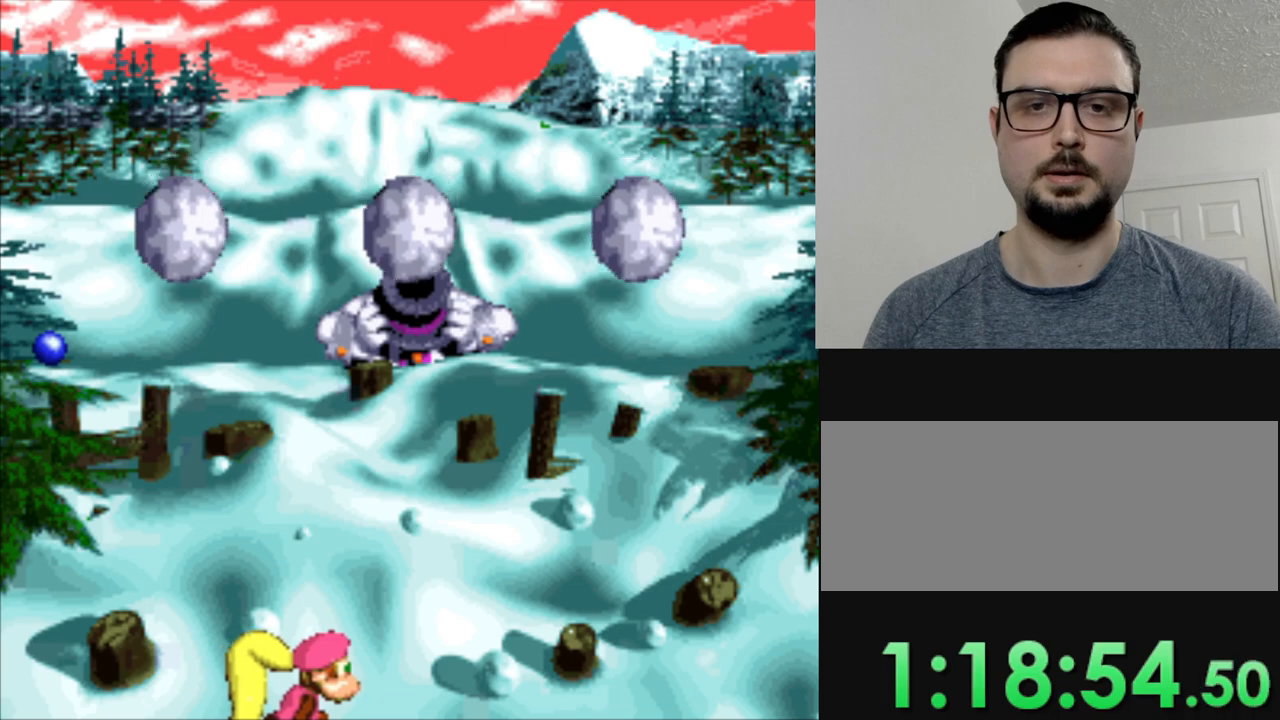
{"buttons": ["DPAD_RIGHT"], "events": [[183, "DPAD_LEFT", "up"], [400, "DPAD_RIGHT", "down"]]}
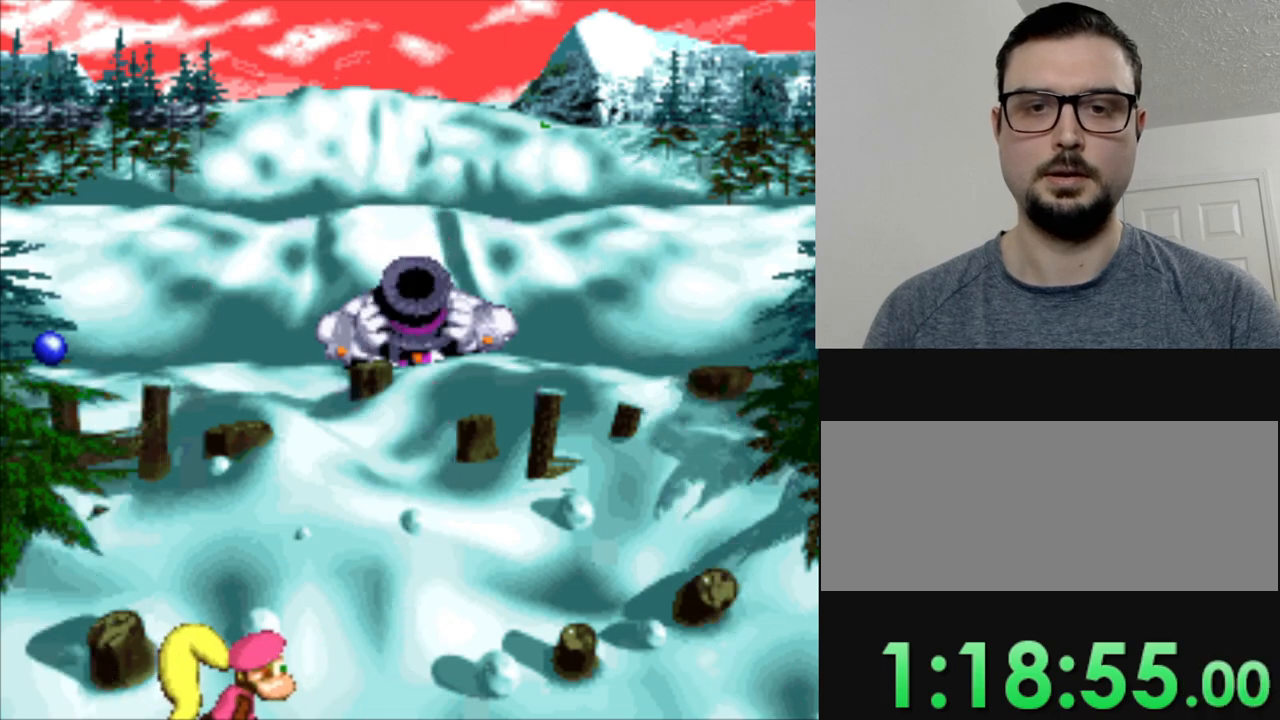
{"buttons": [], "events": [[33, "DPAD_RIGHT", "up"], [184, "DPAD_RIGHT", "down"], [384, "DPAD_RIGHT", "up"]]}
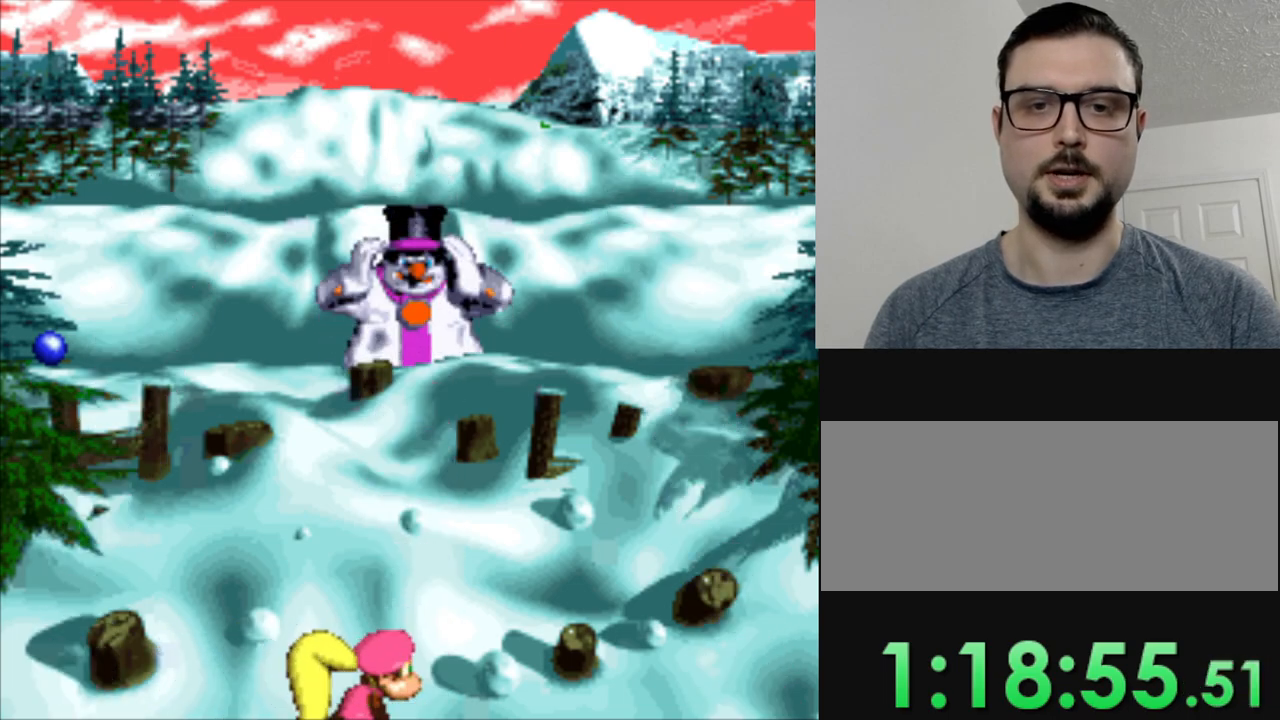
{"buttons": [], "events": [[83, "B", "down"], [150, "B", "up"]]}